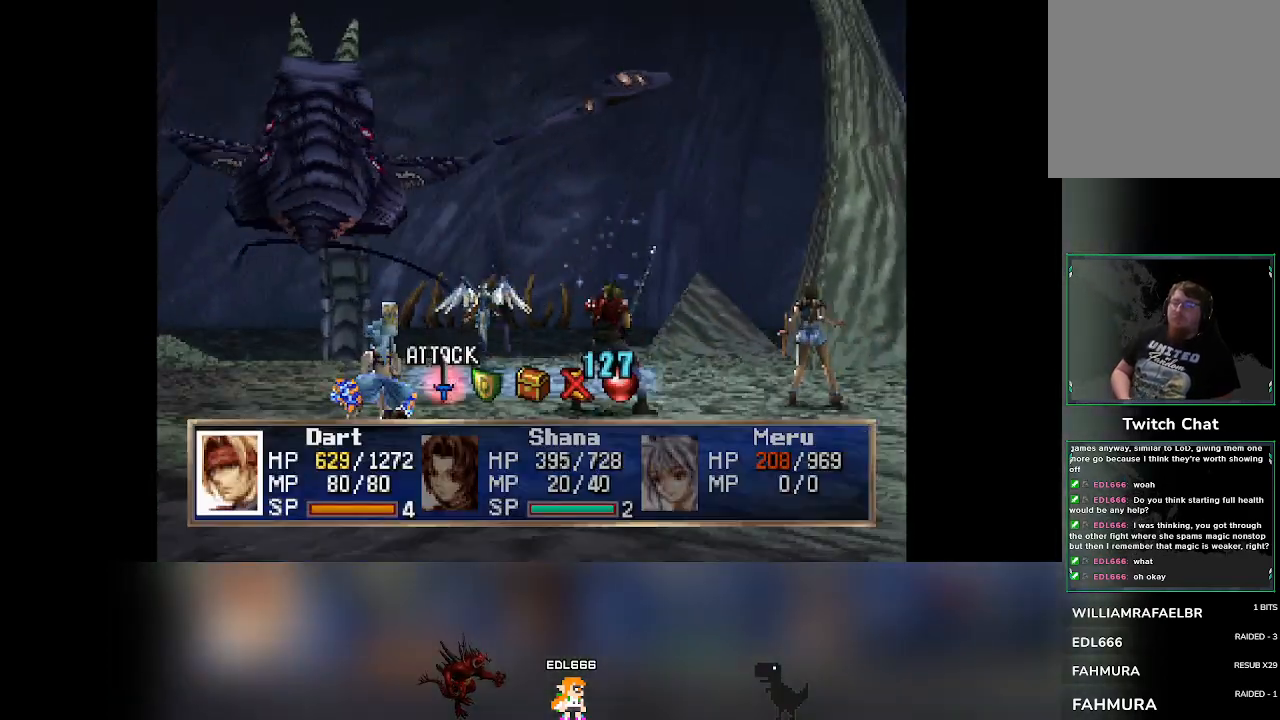
Gameplay with a controller (PlayStation layout); each line is a JSON object with the inputs held at the frame after it. "events" lists button and stick changes between this image and that frame as [ms after this image, input, new state], when the widget could be followed in between. Not read: L3 R3 right_stick.
{"buttons": ["CROSS"], "left_stick": "center", "events": [[150, "DPAD_RIGHT", "down"], [183, "DPAD_RIGHT", "up"], [467, "CROSS", "down"]]}
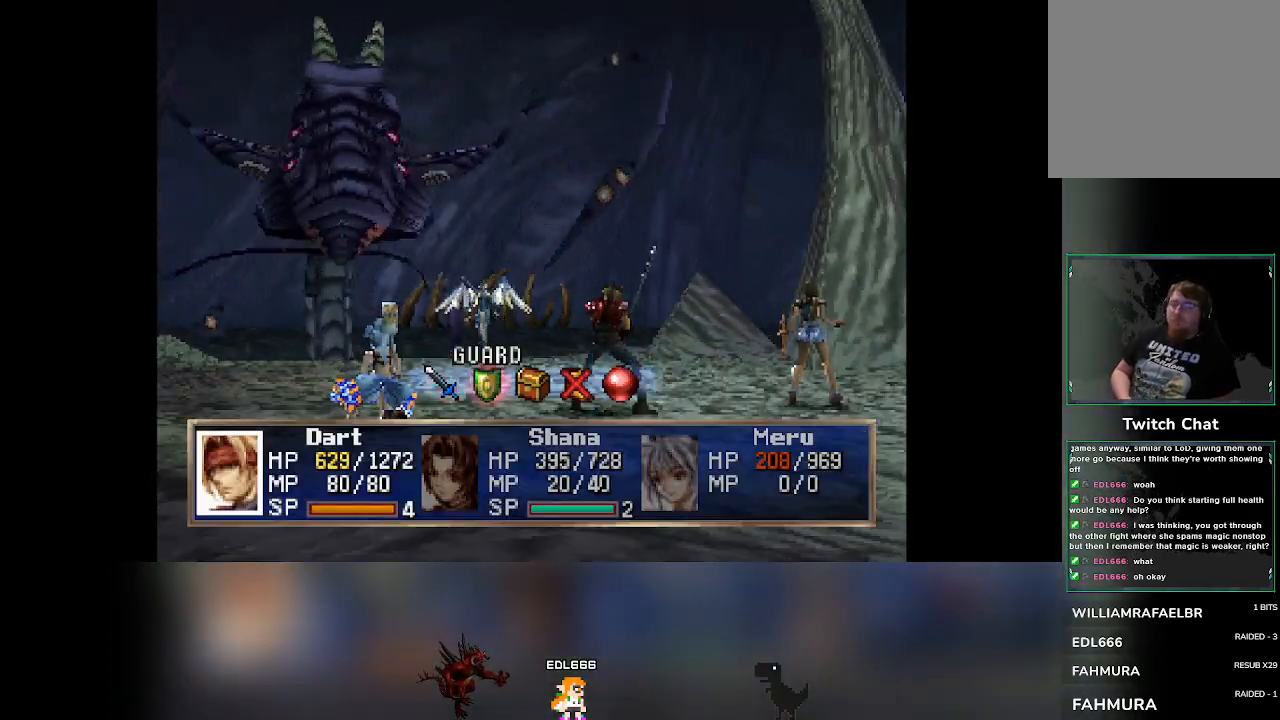
{"buttons": [], "left_stick": "center", "events": [[150, "CROSS", "up"]]}
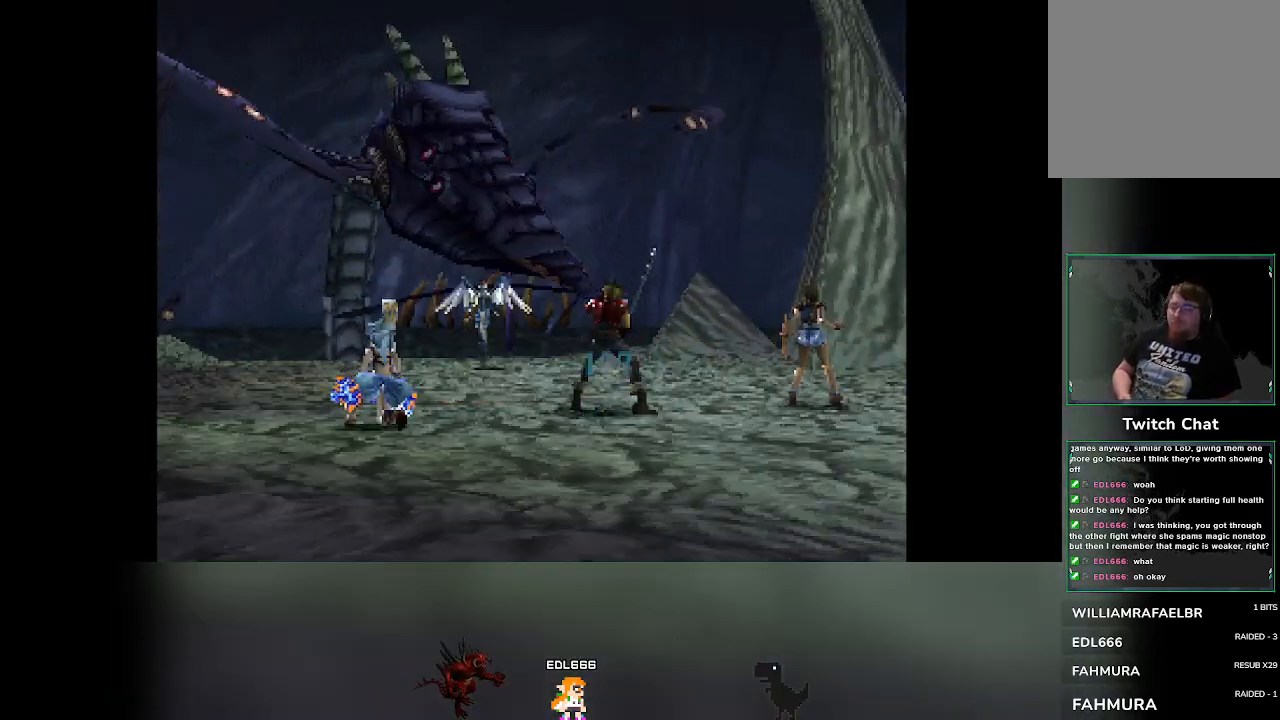
{"buttons": [], "left_stick": "center", "events": []}
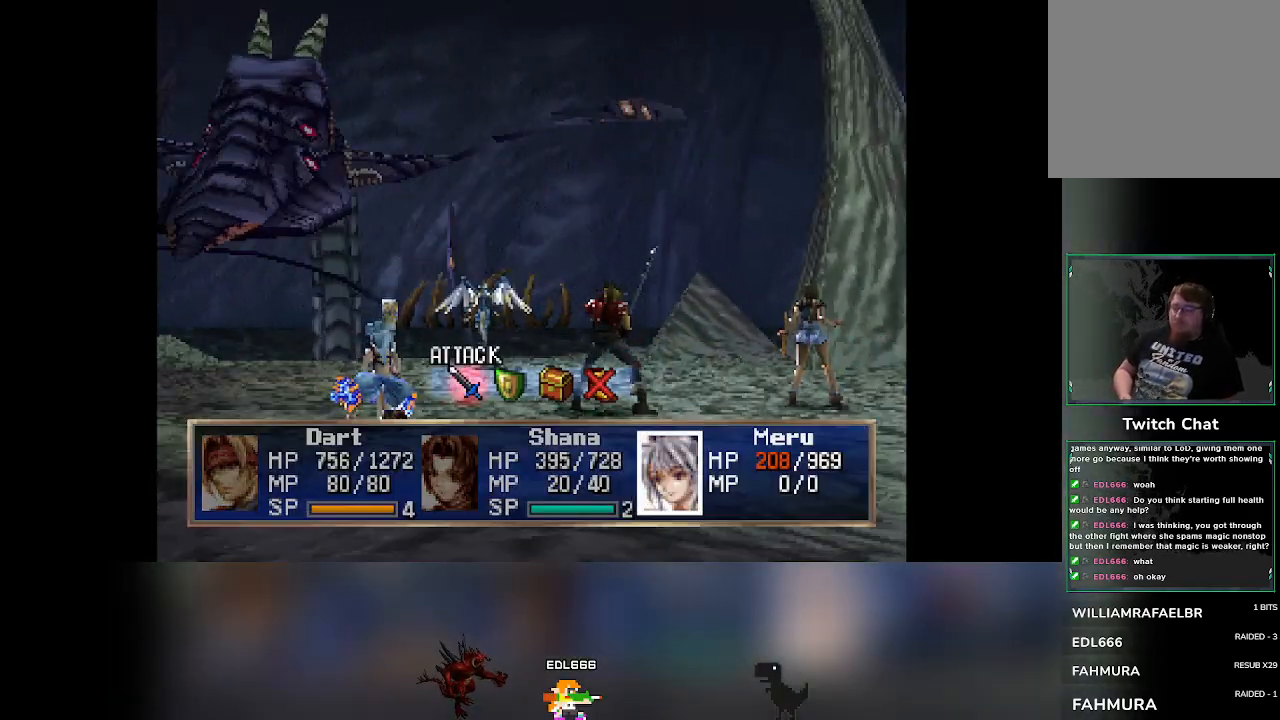
{"buttons": ["DPAD_RIGHT"], "left_stick": "center", "events": [[483, "DPAD_RIGHT", "down"]]}
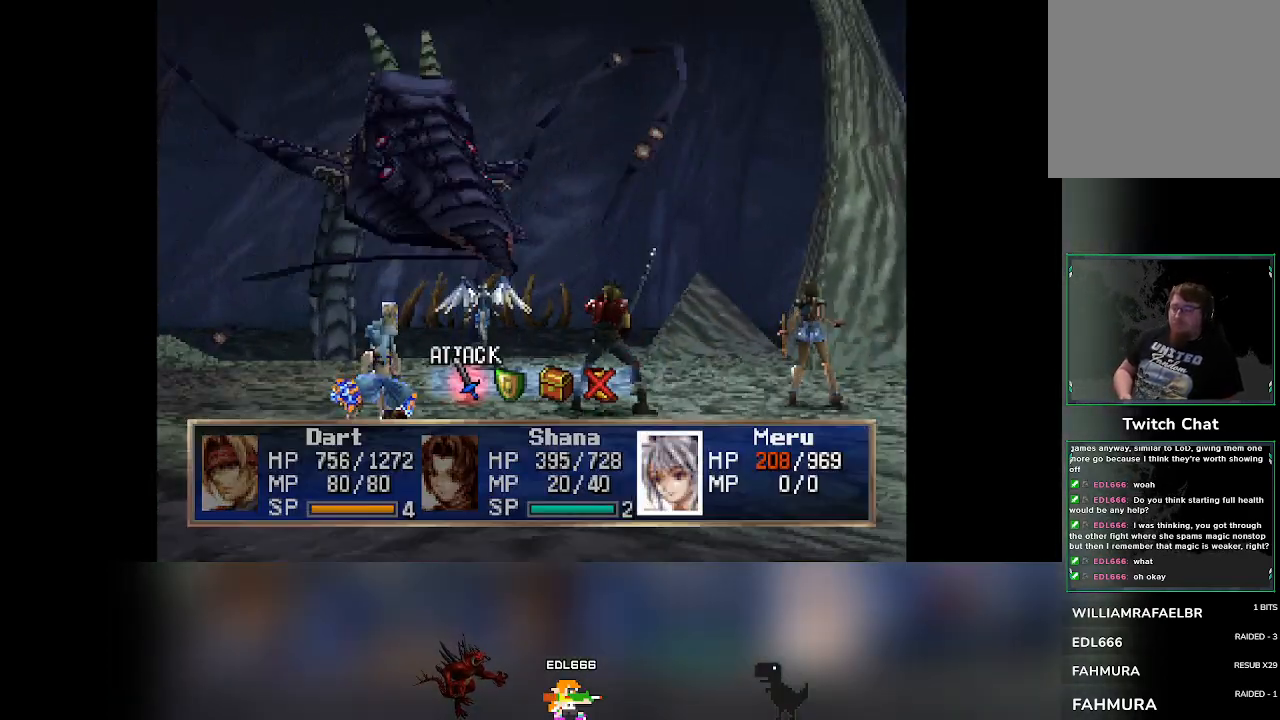
{"buttons": [], "left_stick": "center", "events": [[33, "DPAD_RIGHT", "up"], [133, "CROSS", "down"], [283, "CROSS", "up"]]}
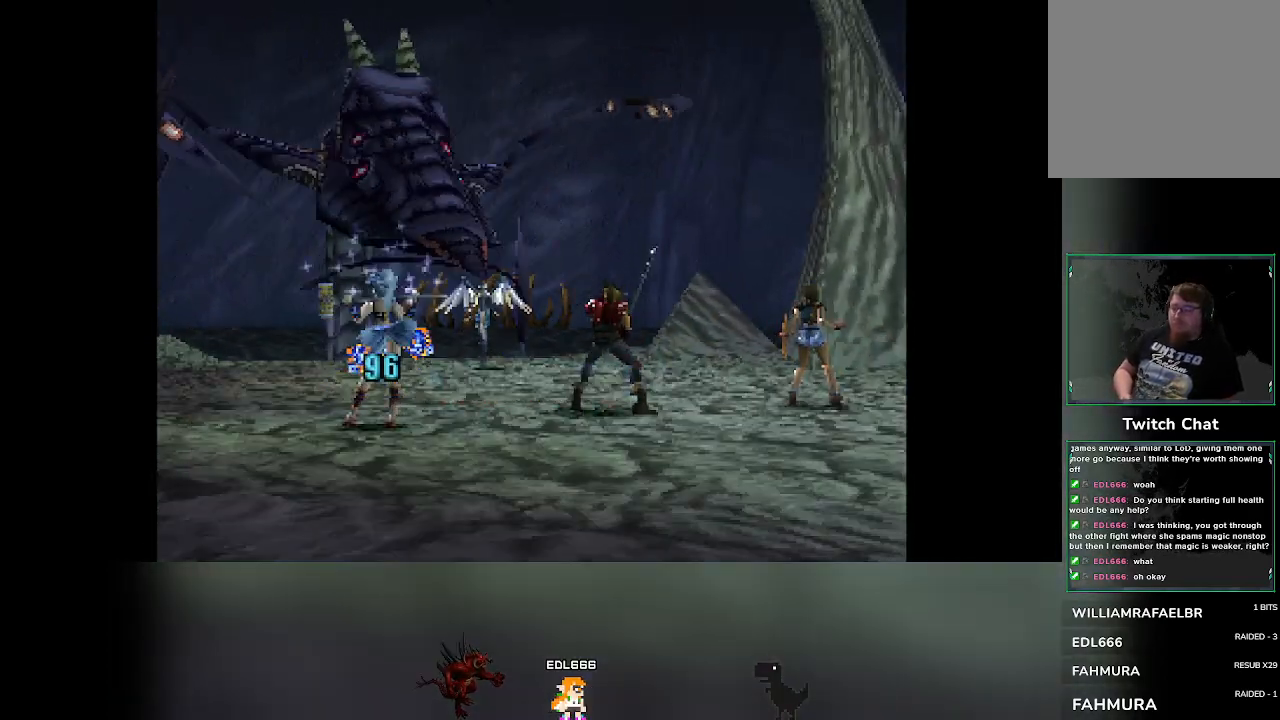
{"buttons": [], "left_stick": "center", "events": []}
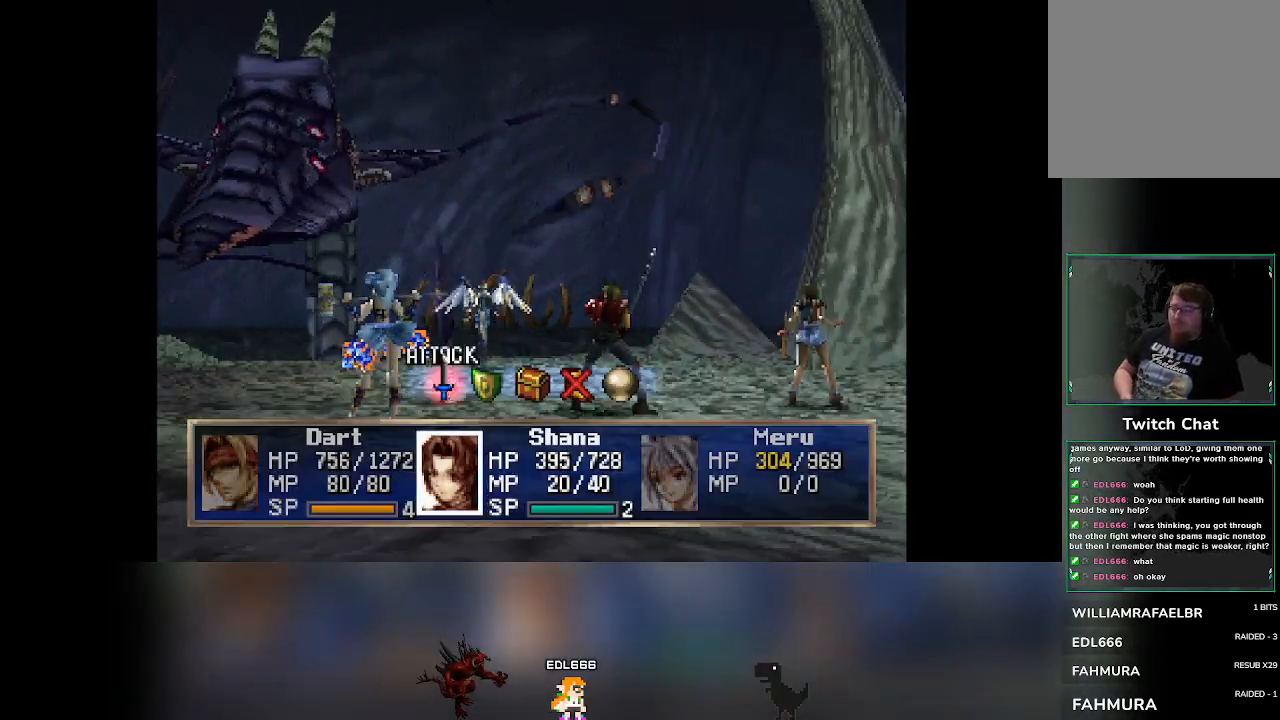
{"buttons": [], "left_stick": "center", "events": [[250, "DPAD_RIGHT", "down"], [283, "DPAD_RIGHT", "up"]]}
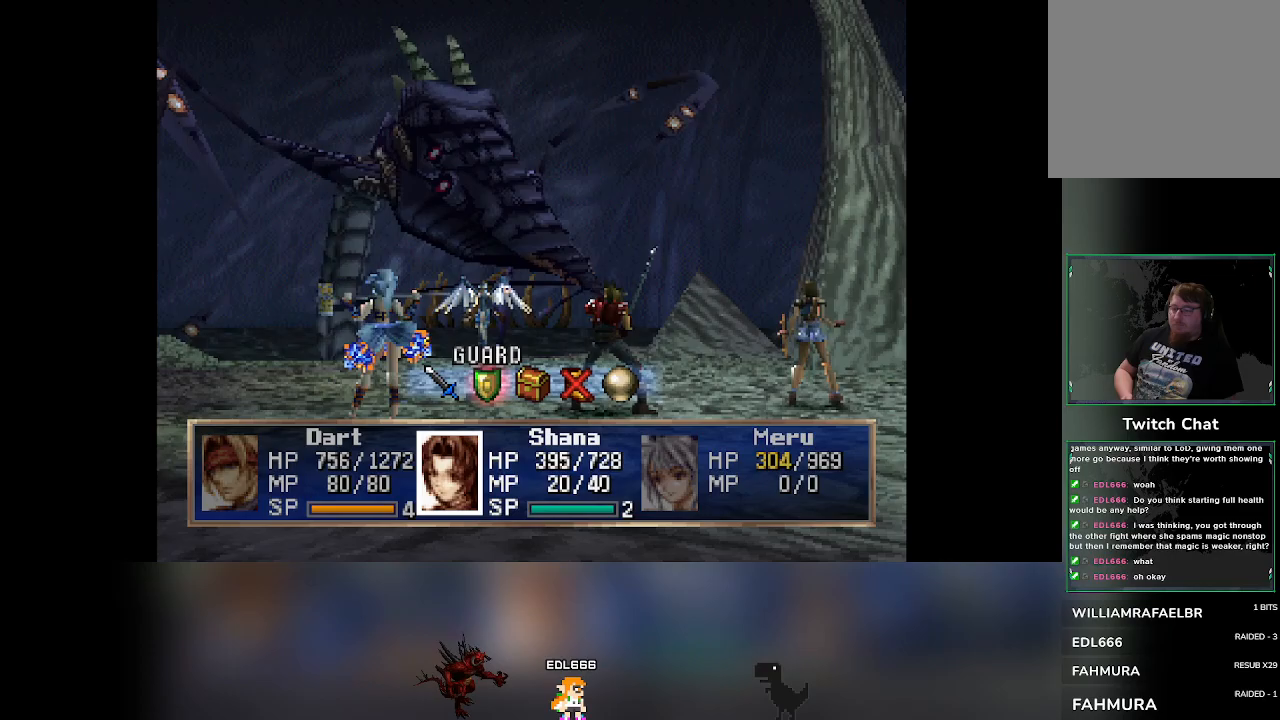
{"buttons": [], "left_stick": "center", "events": [[67, "CROSS", "down"], [183, "CROSS", "up"]]}
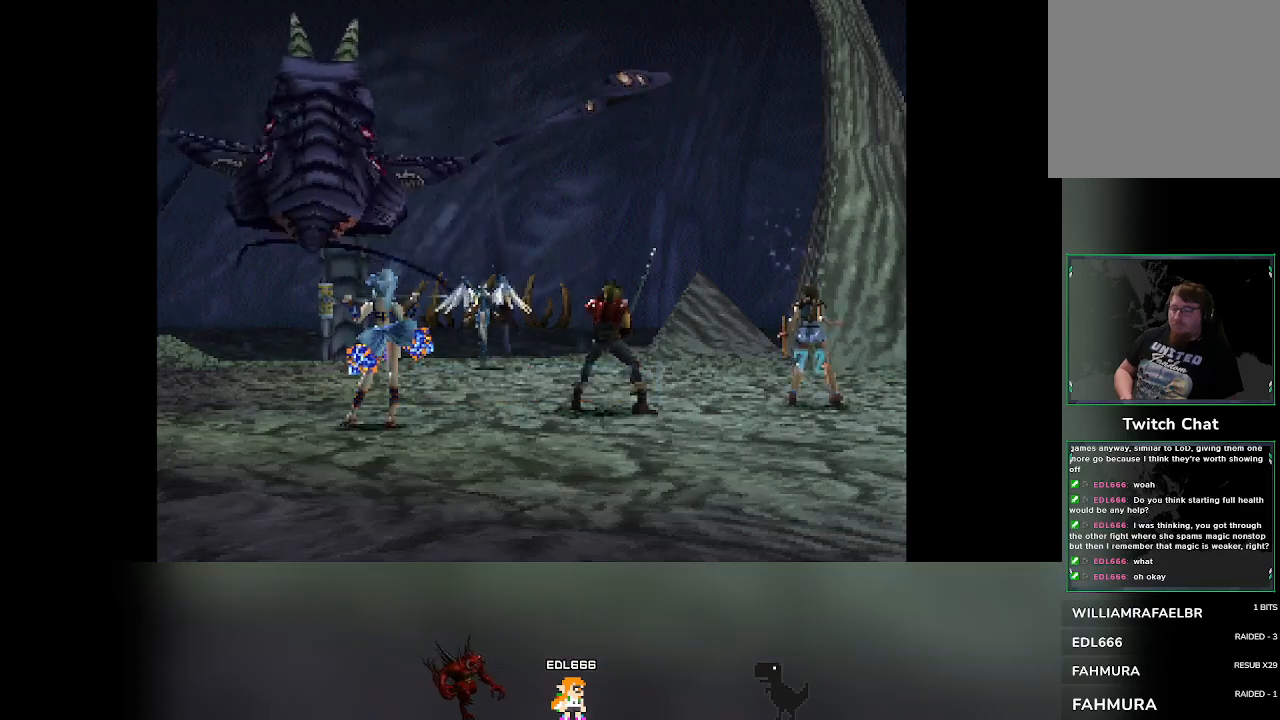
{"buttons": [], "left_stick": "center", "events": []}
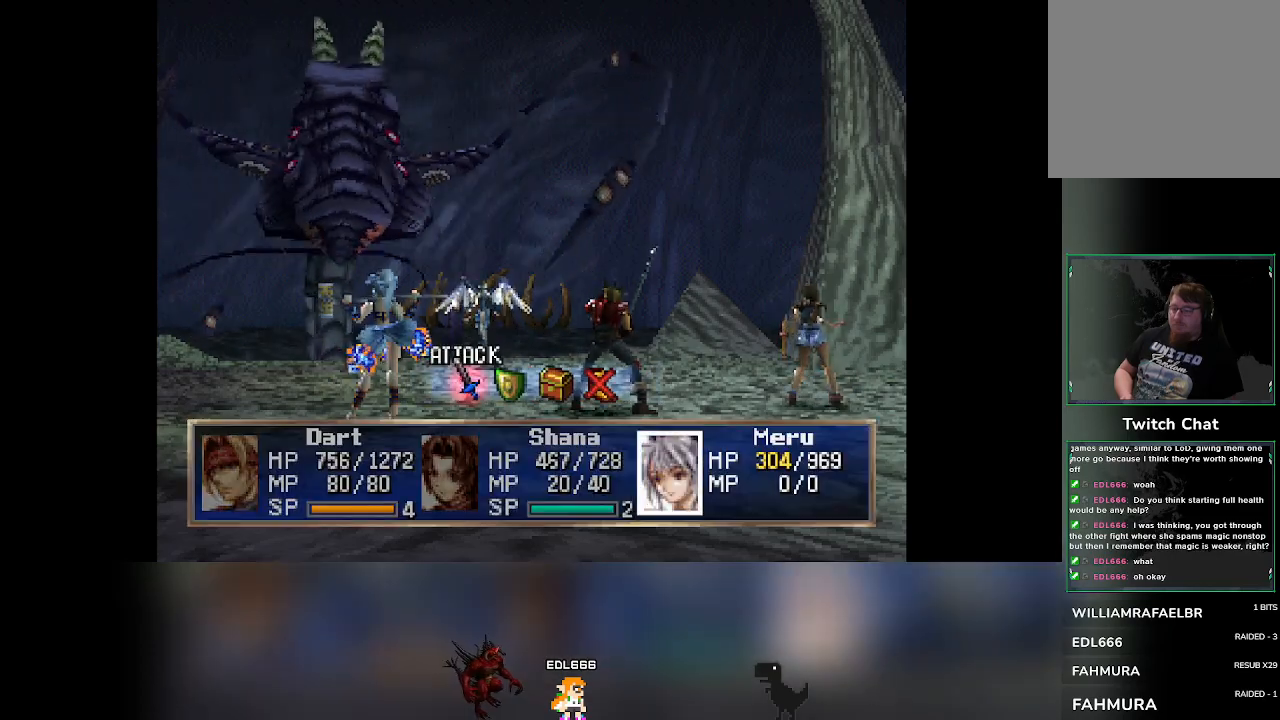
{"buttons": [], "left_stick": "center", "events": [[333, "DPAD_RIGHT", "down"], [350, "DPAD_RIGHT", "up"]]}
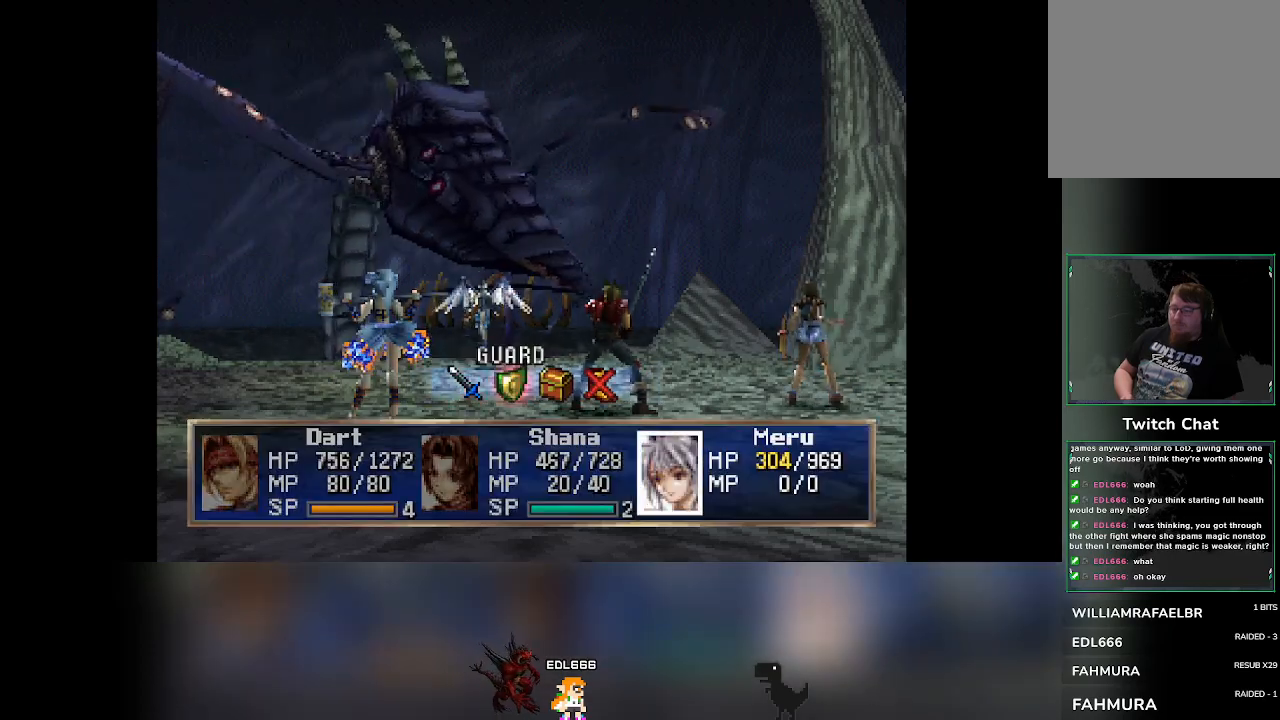
{"buttons": [], "left_stick": "center", "events": [[150, "CROSS", "down"], [300, "CROSS", "up"]]}
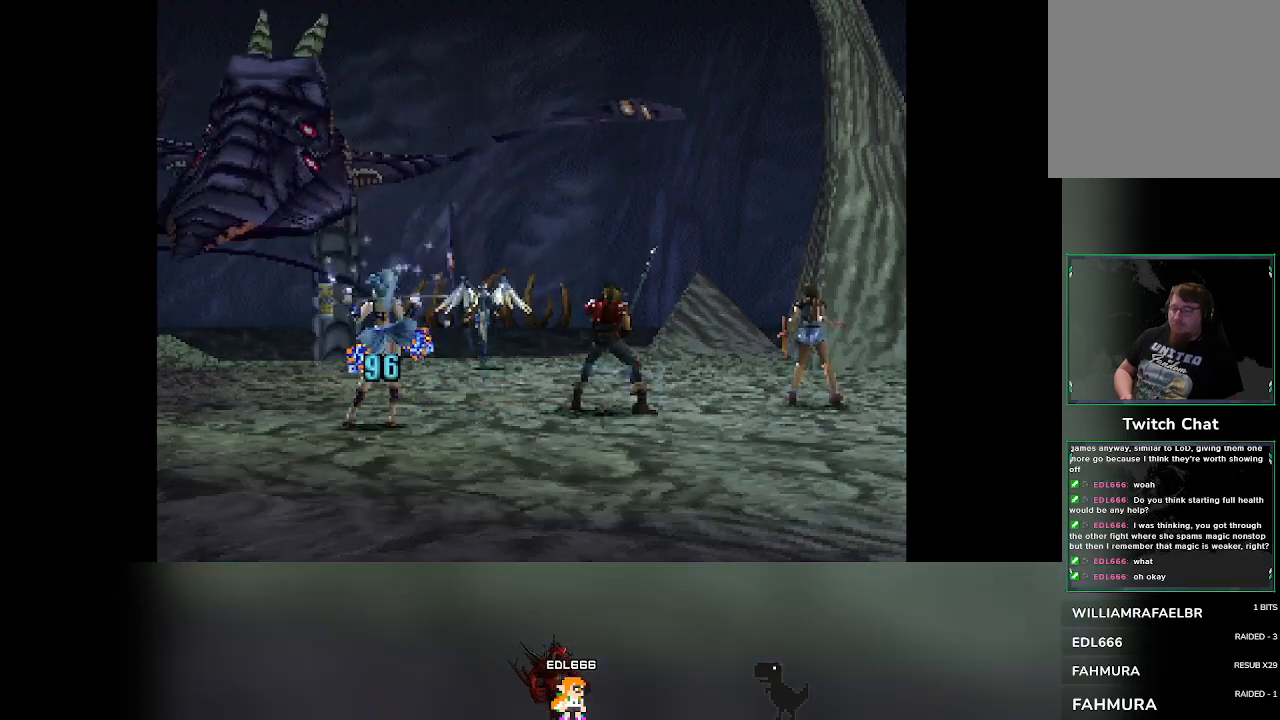
{"buttons": [], "left_stick": "center", "events": []}
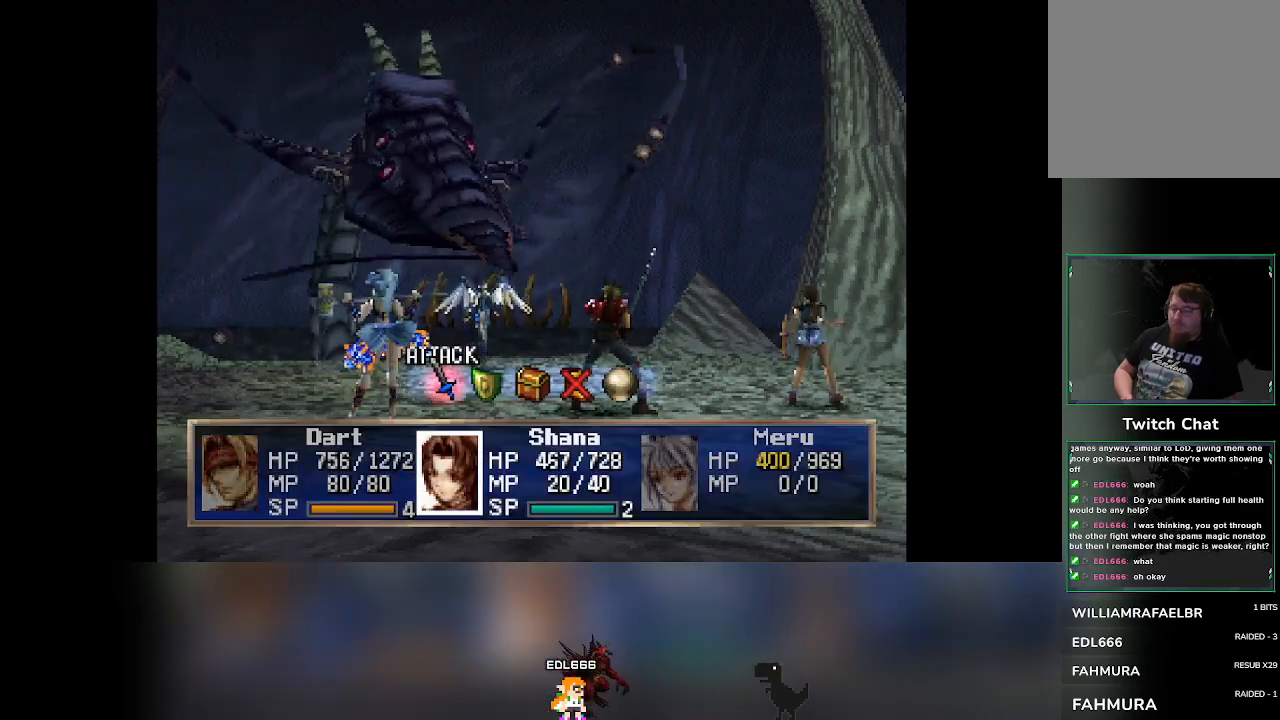
{"buttons": [], "left_stick": "center", "events": [[267, "DPAD_RIGHT", "down"], [317, "DPAD_RIGHT", "up"]]}
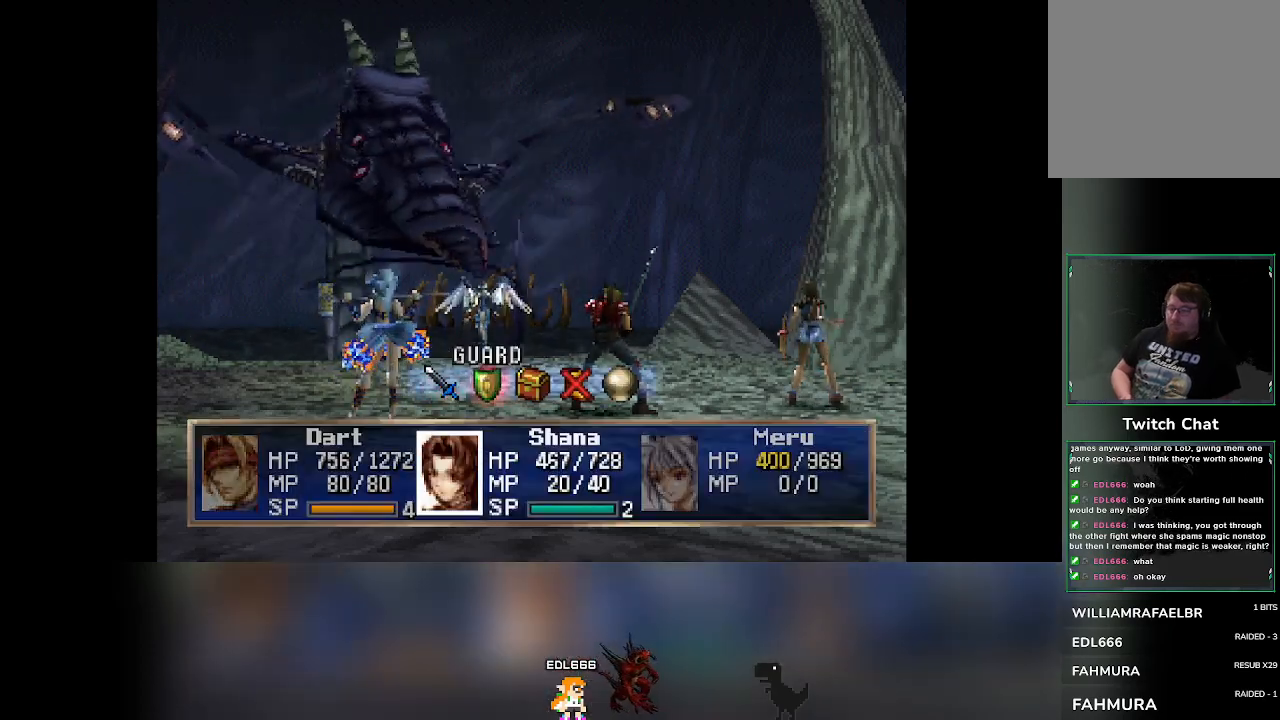
{"buttons": [], "left_stick": "center", "events": [[100, "CROSS", "down"], [267, "CROSS", "up"]]}
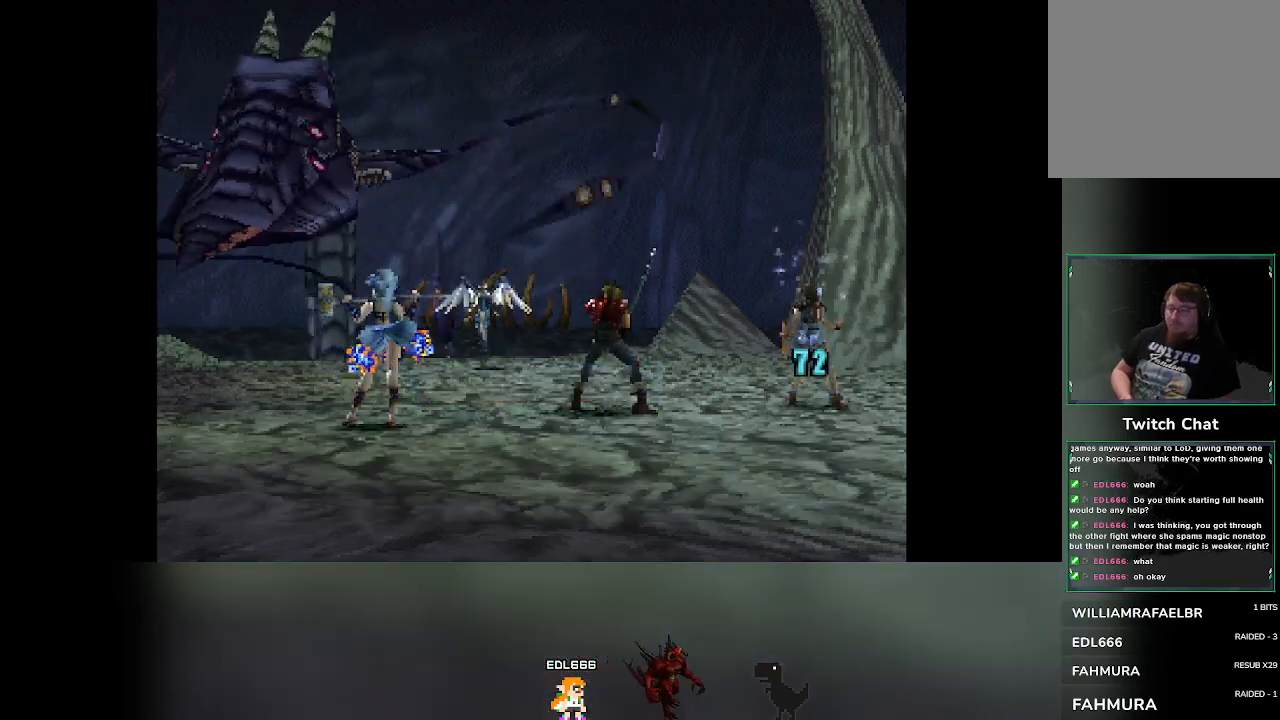
{"buttons": [], "left_stick": "center", "events": []}
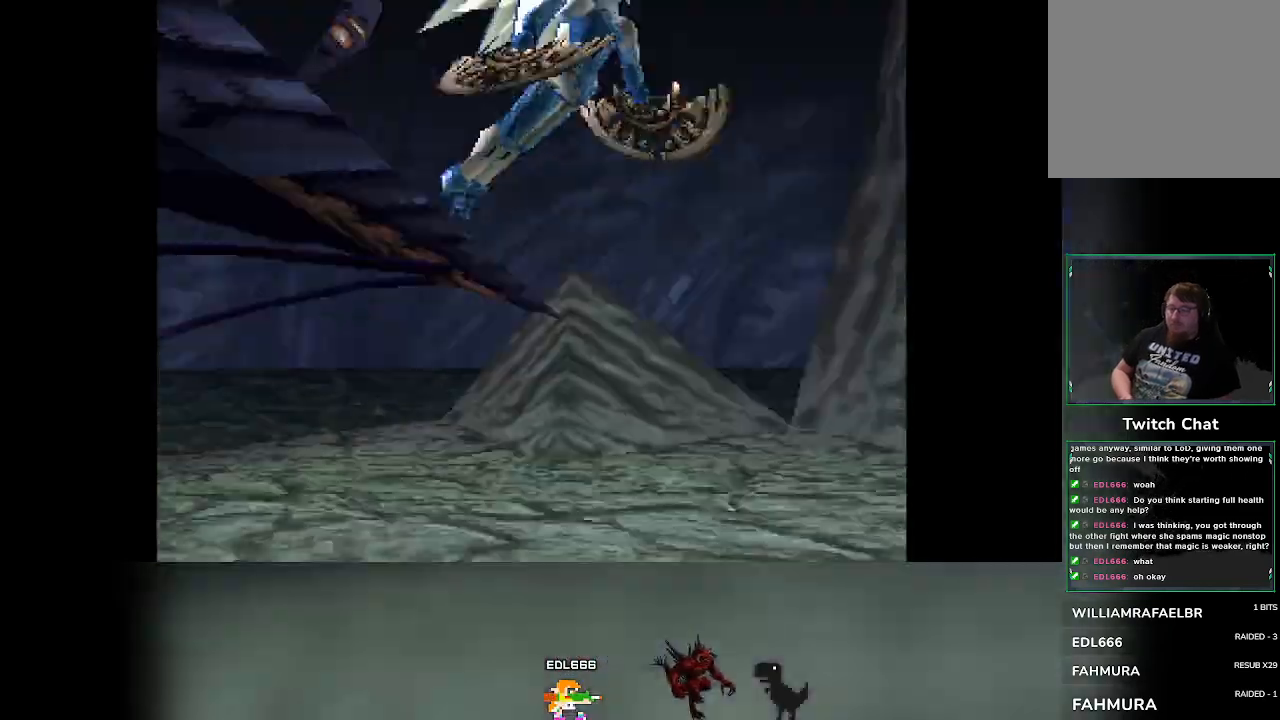
{"buttons": [], "left_stick": "center", "events": []}
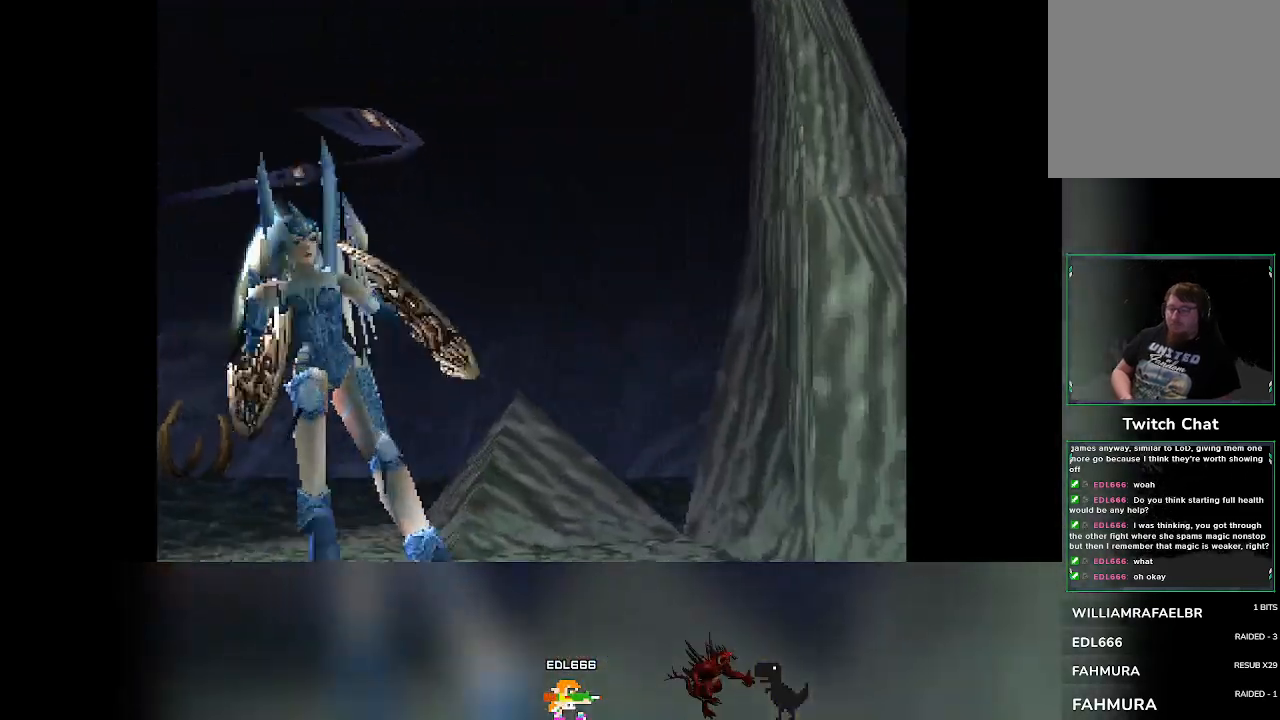
{"buttons": [], "left_stick": "center", "events": []}
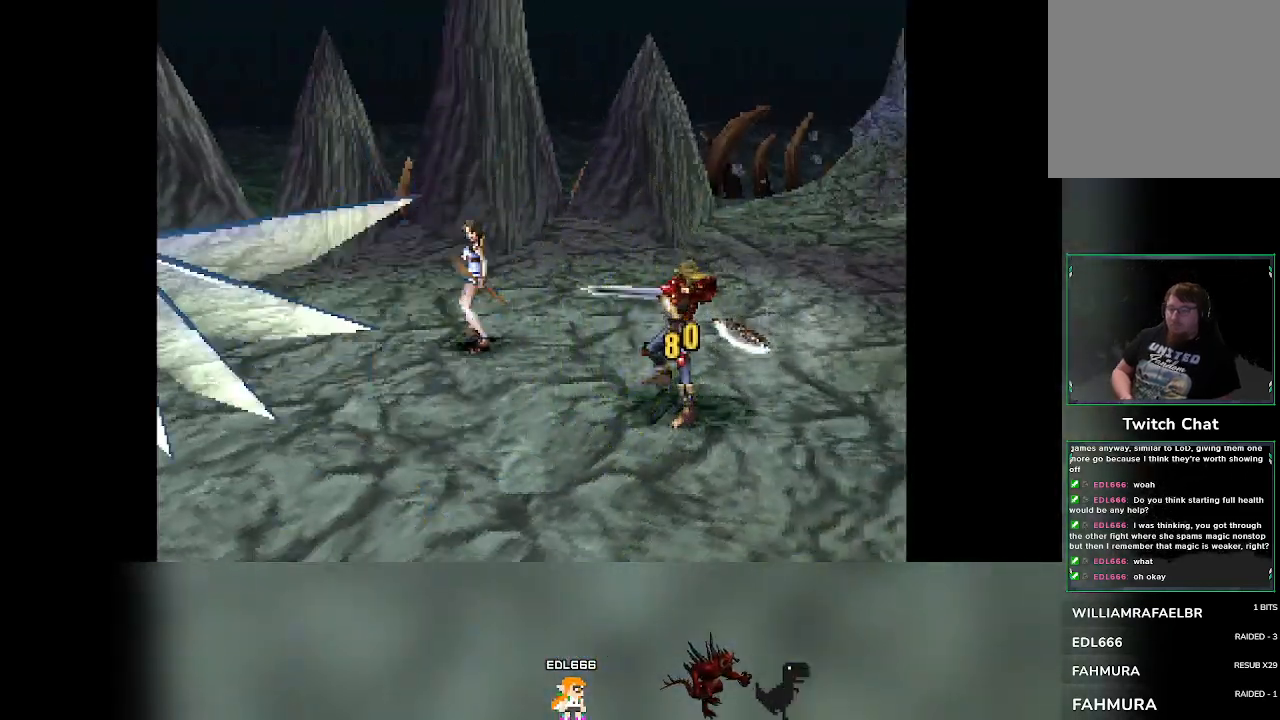
{"buttons": [], "left_stick": "center", "events": []}
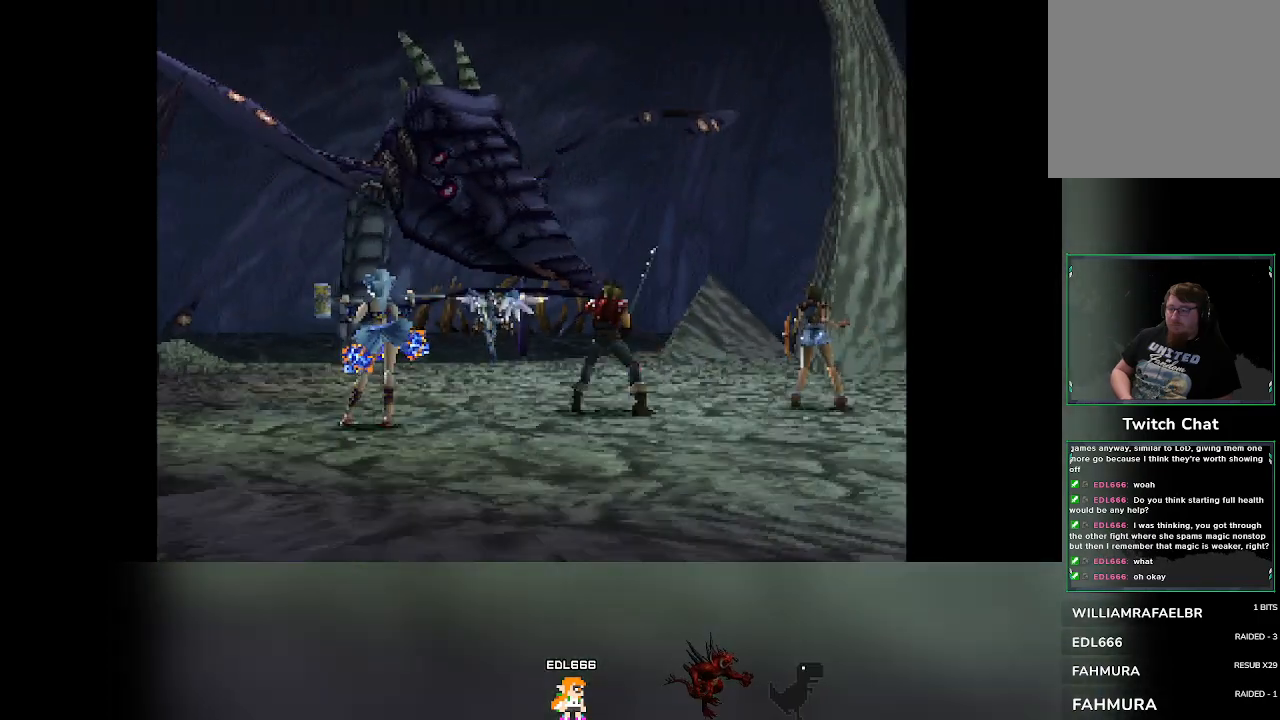
{"buttons": [], "left_stick": "center", "events": []}
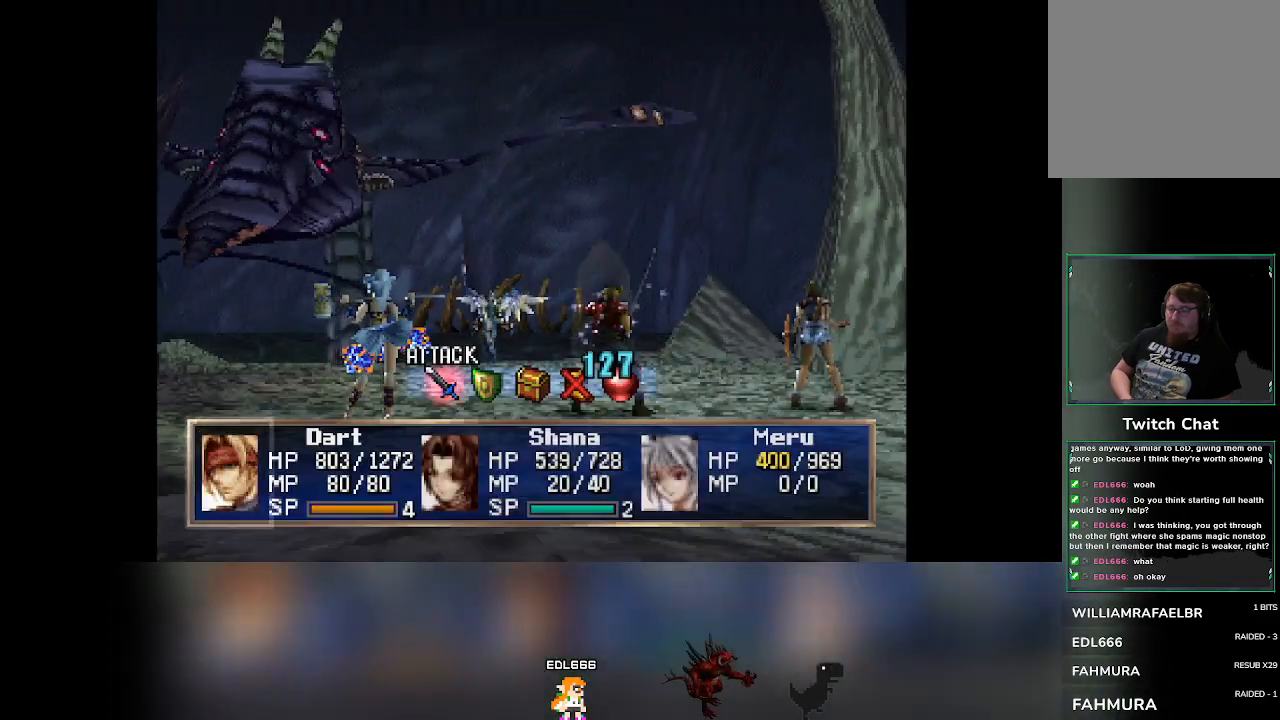
{"buttons": [], "left_stick": "center", "events": []}
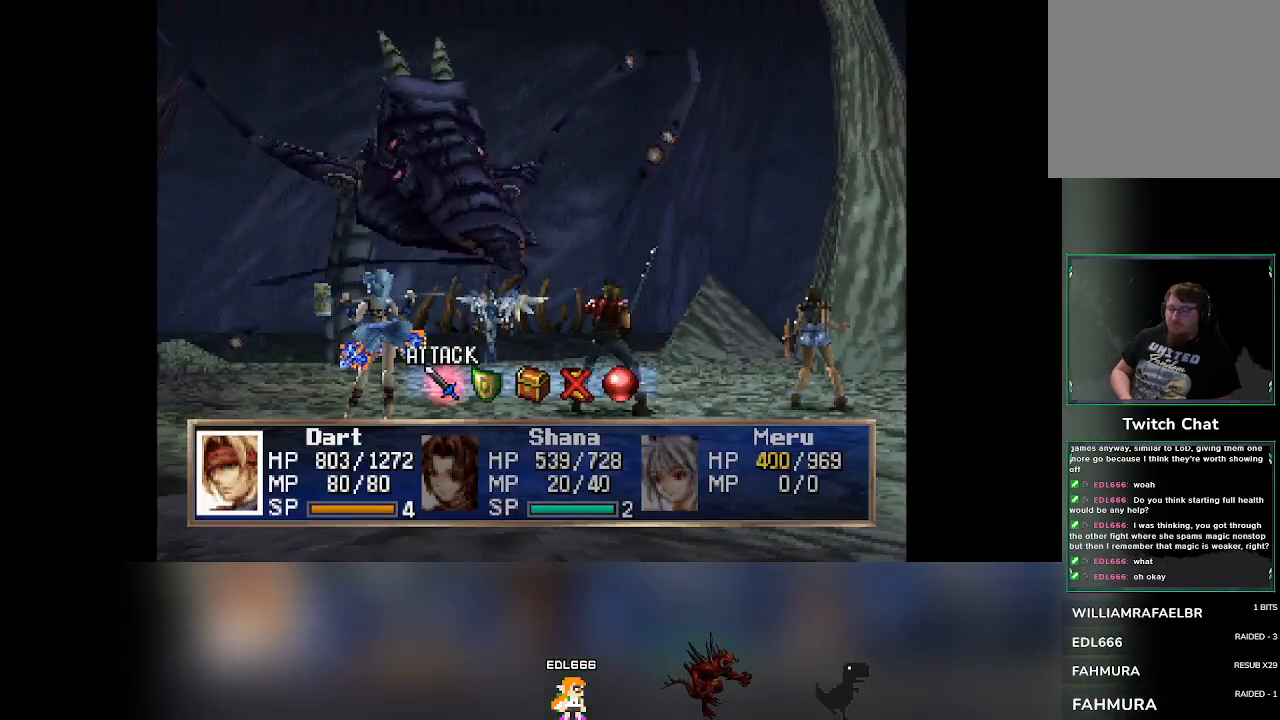
{"buttons": [], "left_stick": "center", "events": [[67, "DPAD_RIGHT", "down"], [133, "DPAD_RIGHT", "up"], [217, "CROSS", "down"], [383, "CROSS", "up"]]}
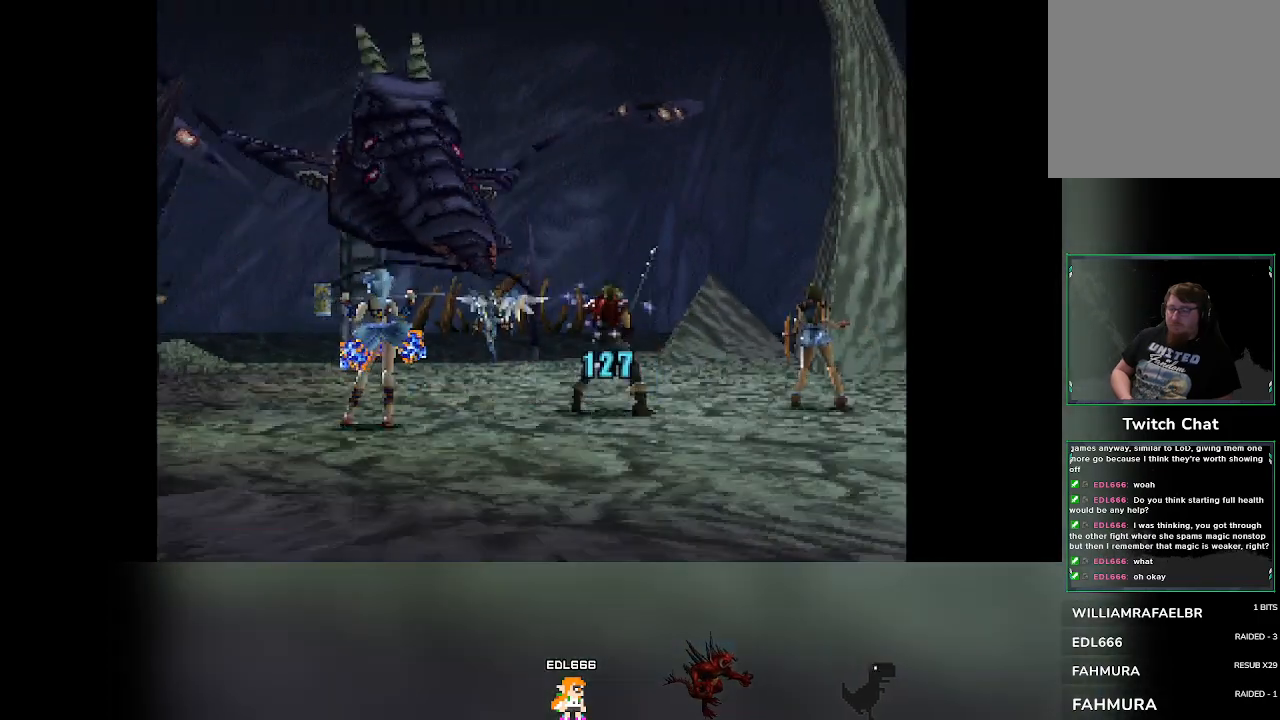
{"buttons": [], "left_stick": "center", "events": []}
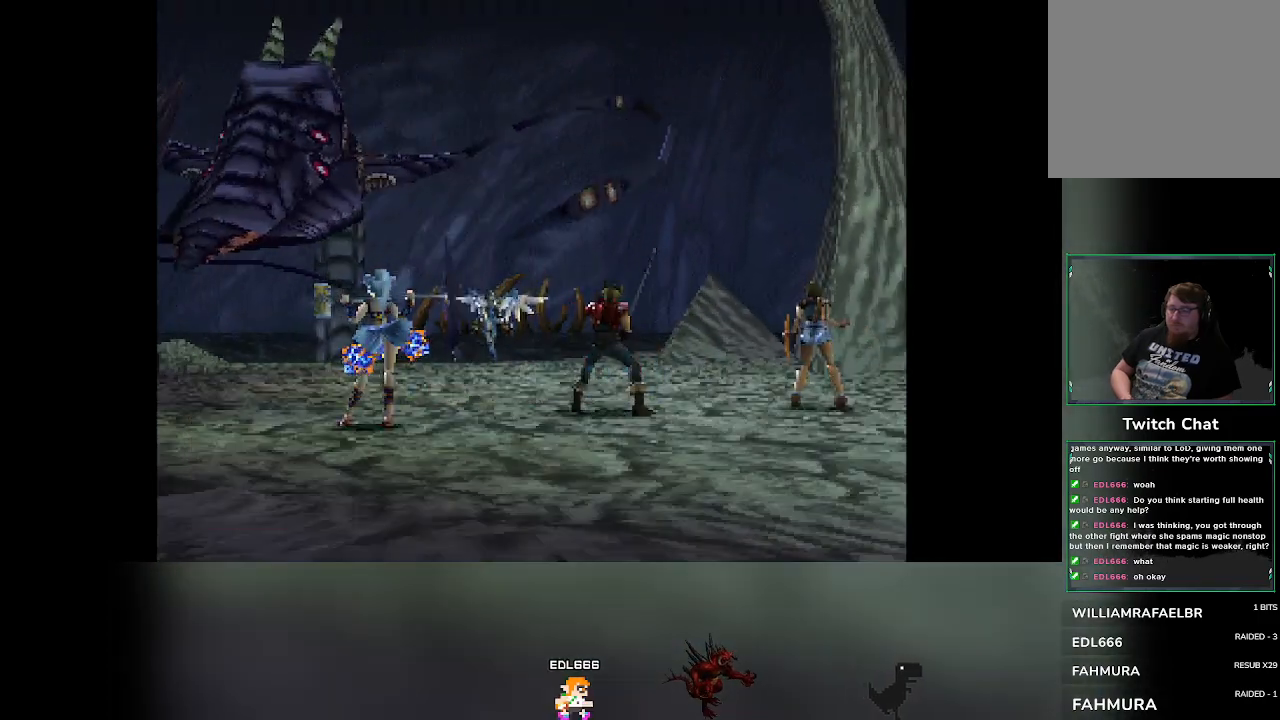
{"buttons": [], "left_stick": "center", "events": []}
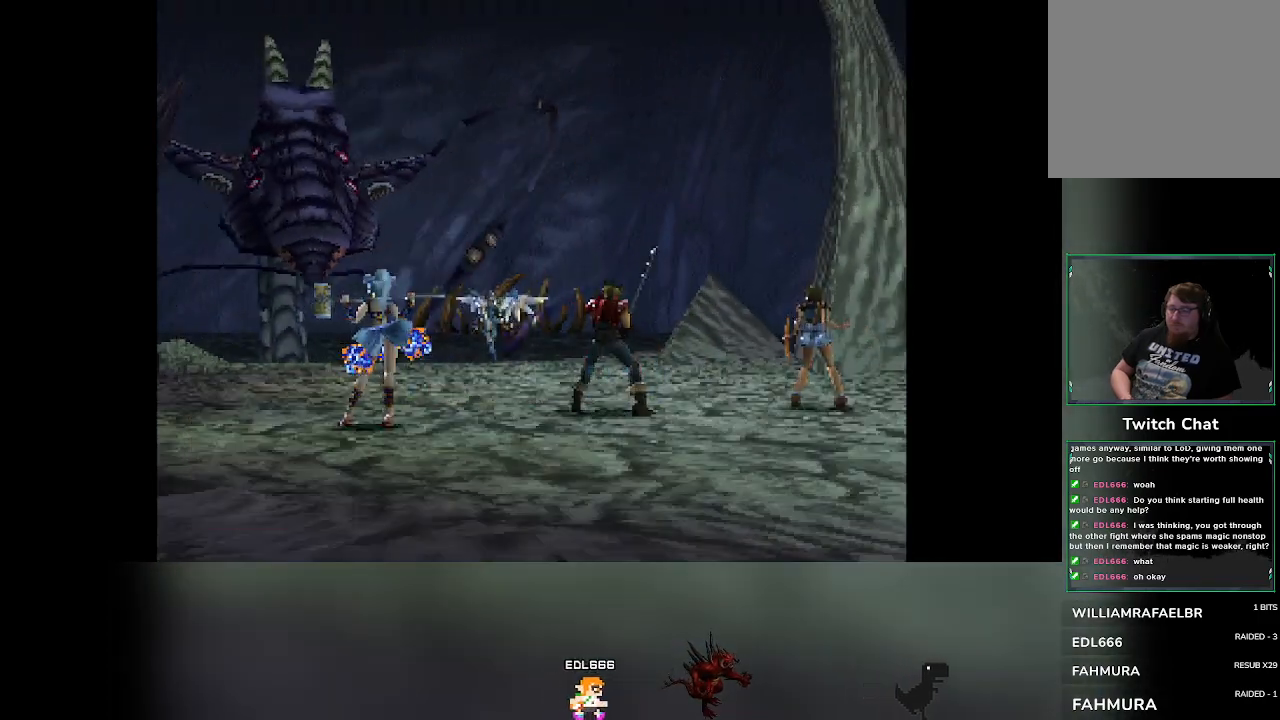
{"buttons": [], "left_stick": "center", "events": []}
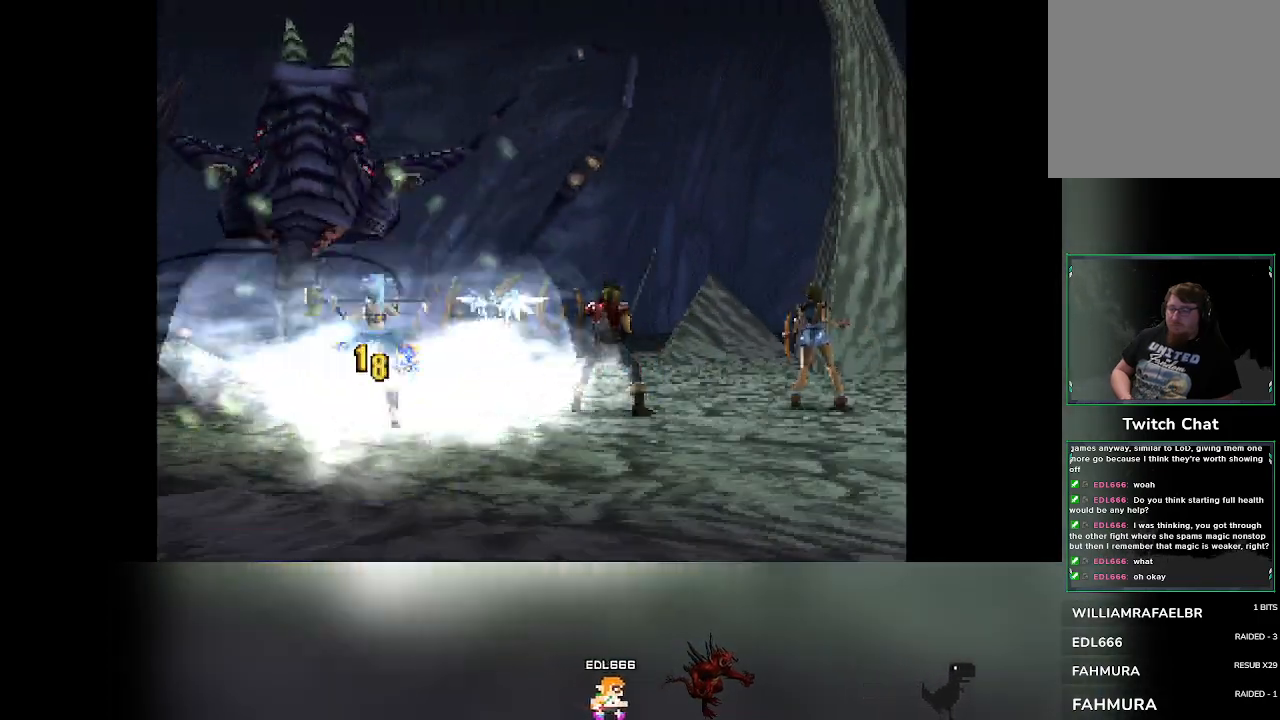
{"buttons": [], "left_stick": "center", "events": []}